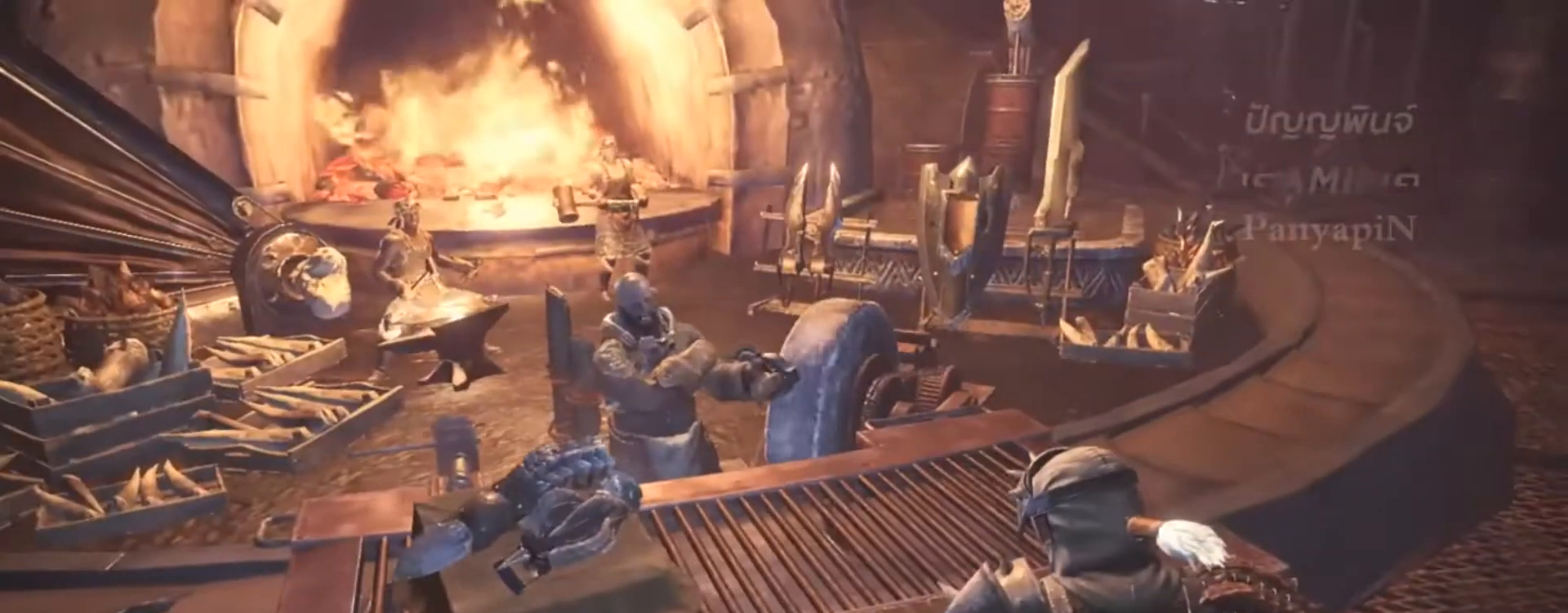
Gameplay with a controller (PlayStation layout); each line is a JSON object with the inputs held at the frame after it (dt_ms = milliseconds from this image to that frame). "events" lists button and stick changes between this image and that frame as [ms after this image, input, new state], when the widget could be followed in between. Not read: L1 L3 R3 left_stick right_stick.
{"dt_ms": 1000, "buttons": ["DPAD_DOWN"]}
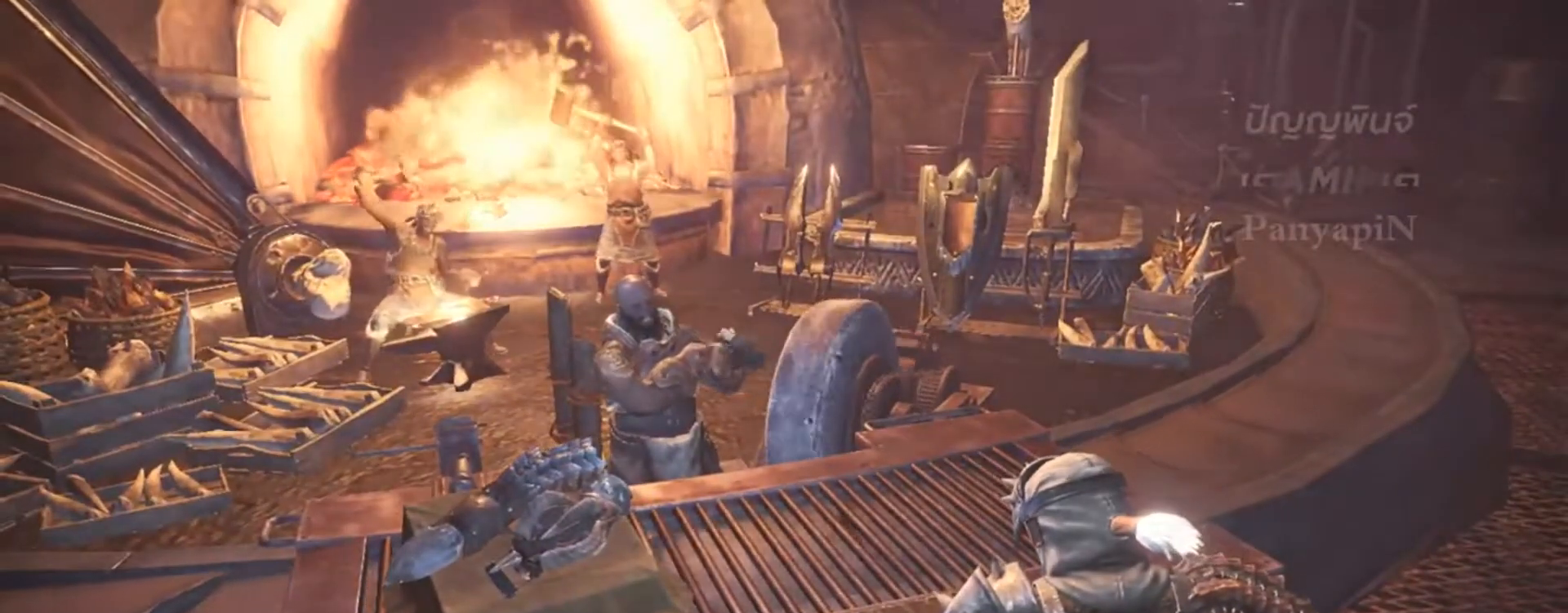
{"dt_ms": 500, "buttons": ["CROSS"], "events": [[33, "DPAD_DOWN", "up"], [467, "CROSS", "down"]]}
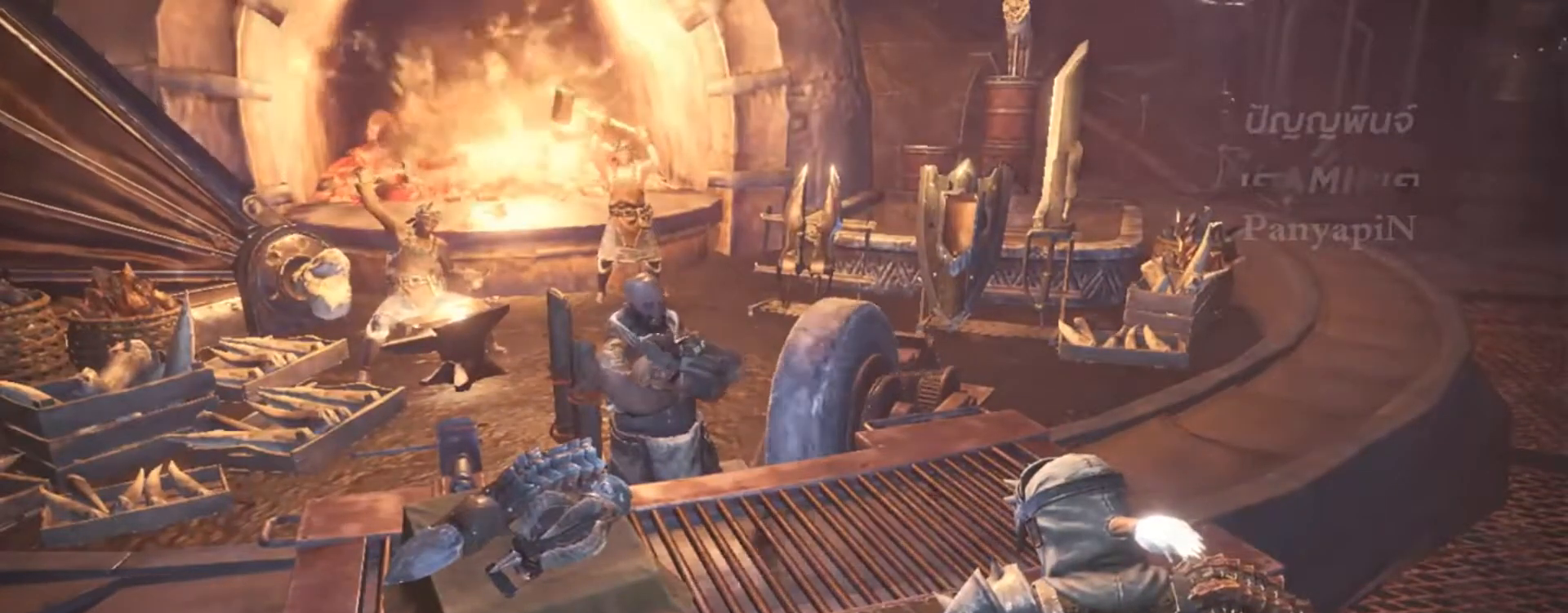
{"dt_ms": 500, "buttons": [], "events": [[50, "CROSS", "up"], [400, "DPAD_DOWN", "down"], [450, "DPAD_DOWN", "up"]]}
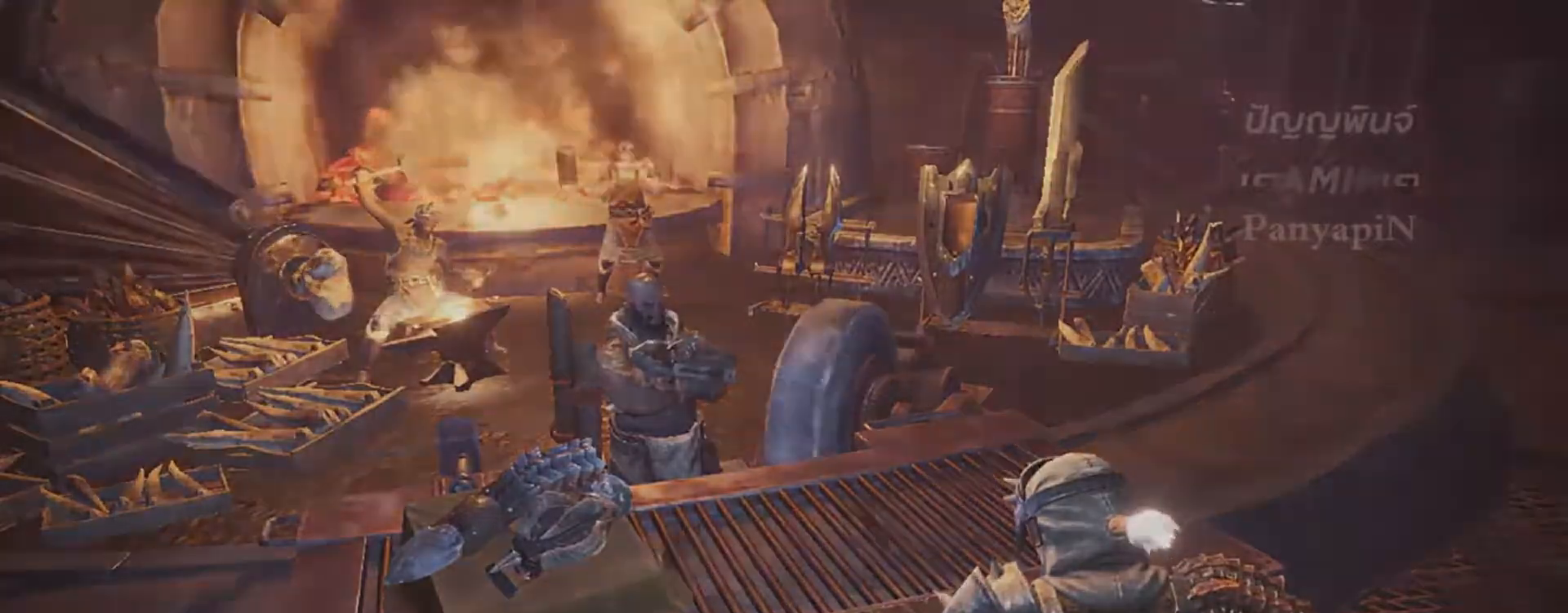
{"dt_ms": 500, "buttons": []}
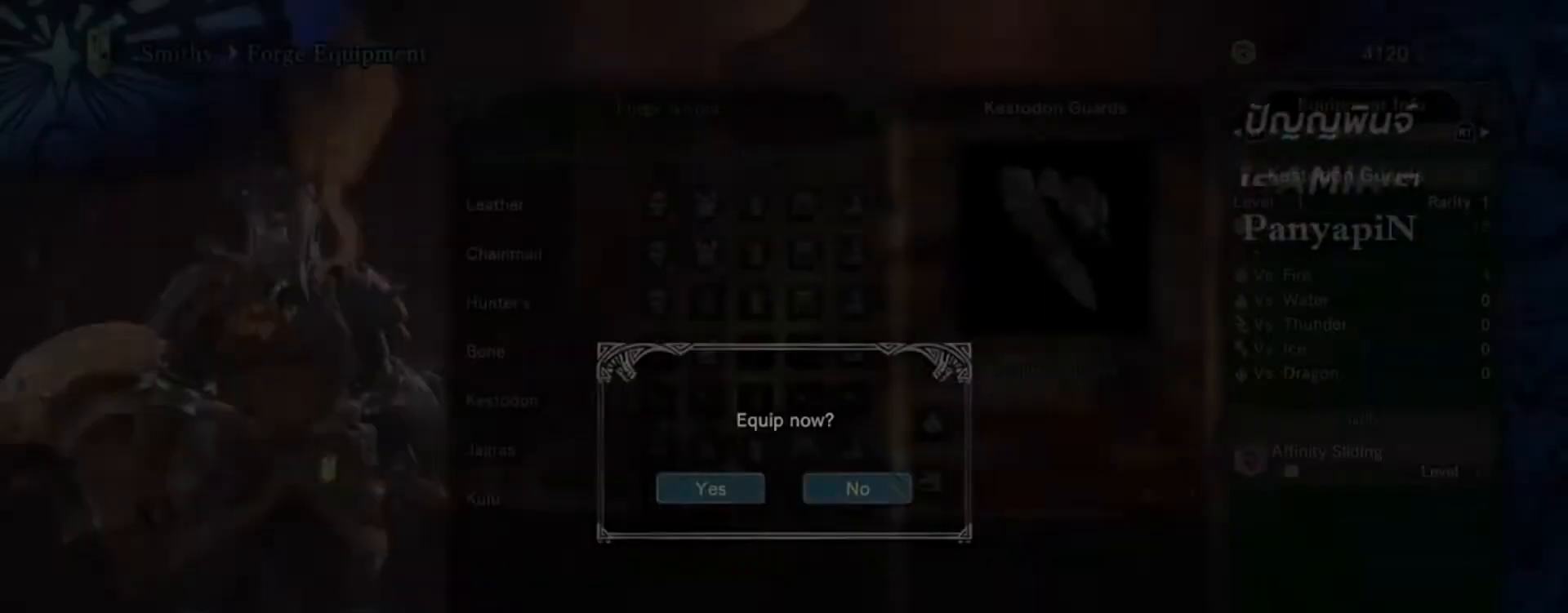
{"dt_ms": 500, "buttons": [], "events": []}
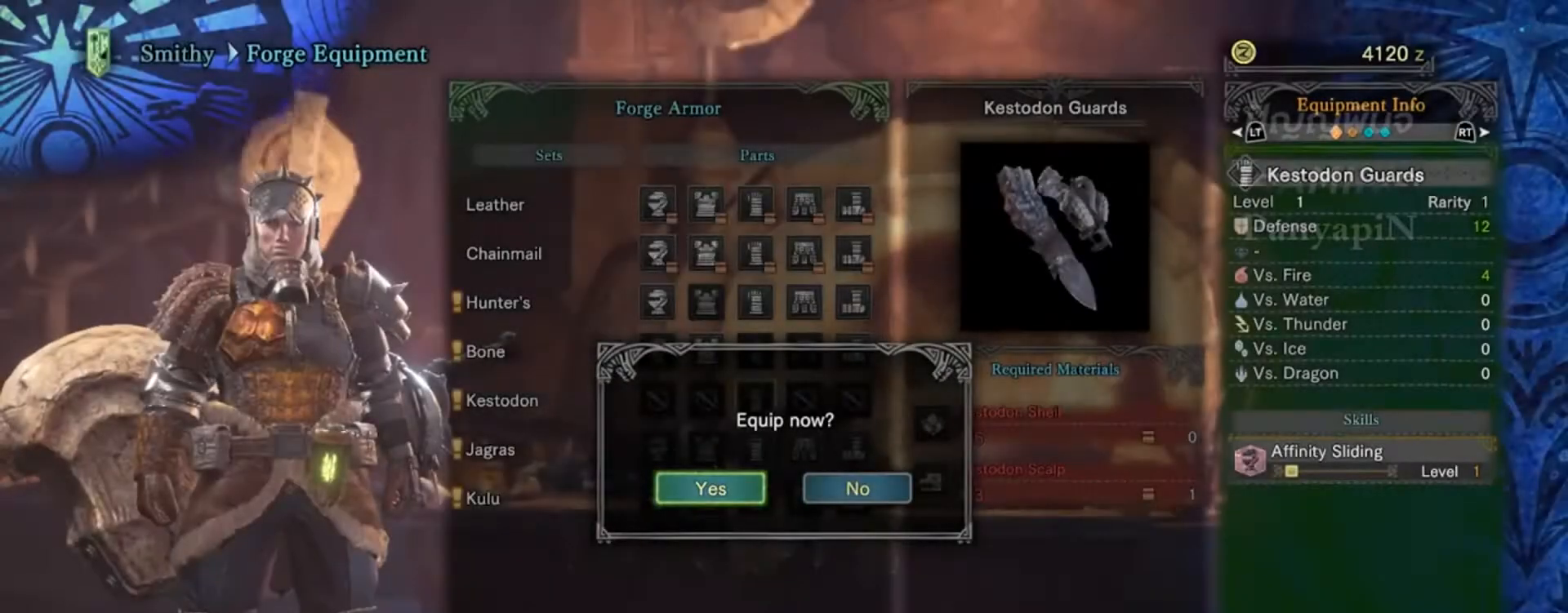
{"dt_ms": 500, "buttons": [], "events": []}
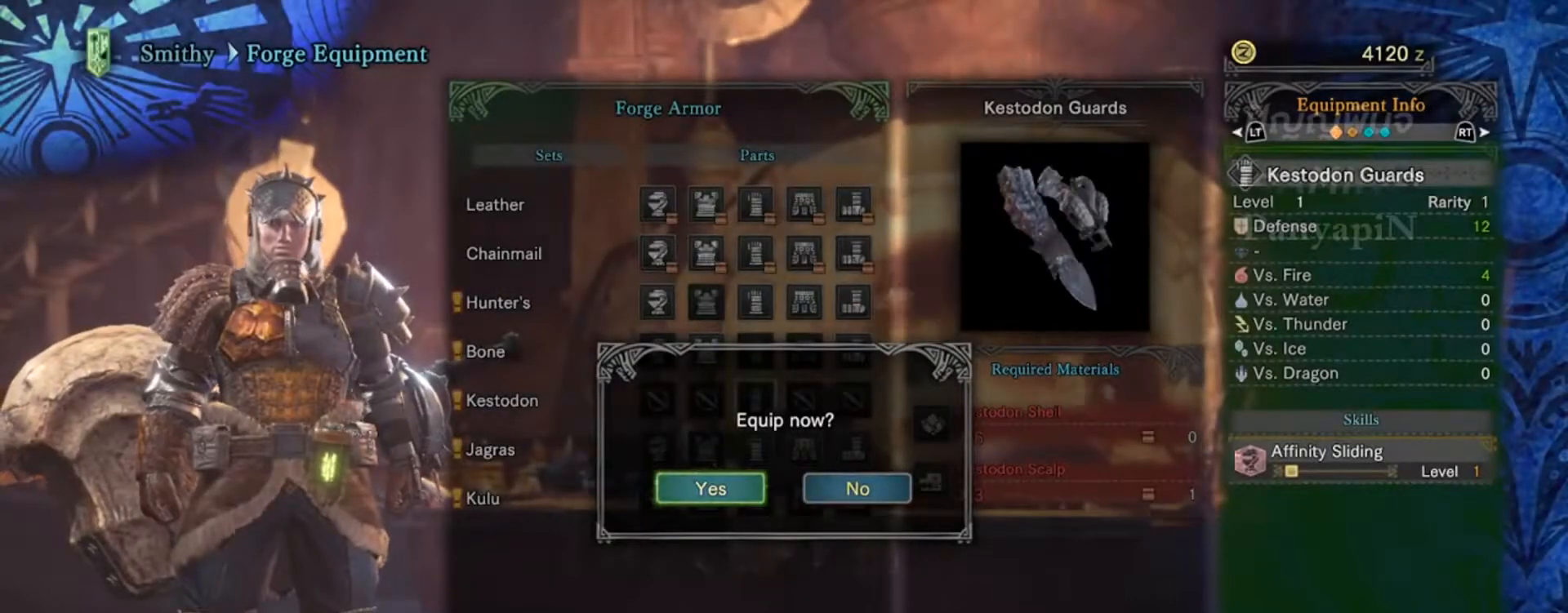
{"dt_ms": 500, "buttons": [], "events": [[133, "CROSS", "down"], [250, "CROSS", "up"]]}